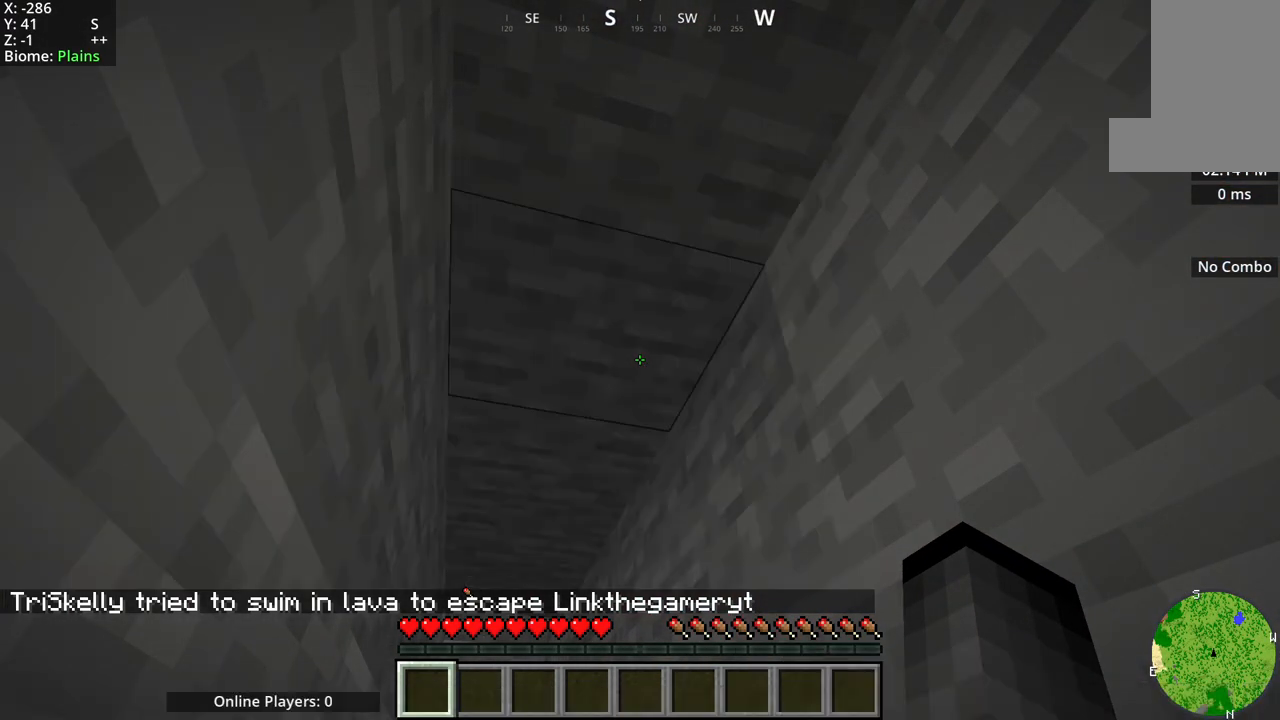
Gameplay with keyboard and mouse; each line is a JSON object with the keys and mouse buttons held at the frame after it. "events" lists presses ("down") and releases ("up") of "a", "d", "s", "space", "w", "mouse_mb4" and "mouse_mb5" between this image and that frame as [ms after this image, input, new state], when the widget could be followed in between. "mouse_mb4", "mouse_mb5" = the "mb4", "mb5" buttons of the "mouse" list. No other keys are recorded. Fast repeated clicks can show as one long hold. Mouse movement is not recorded.
{"keys": [], "mouse": [], "events": []}
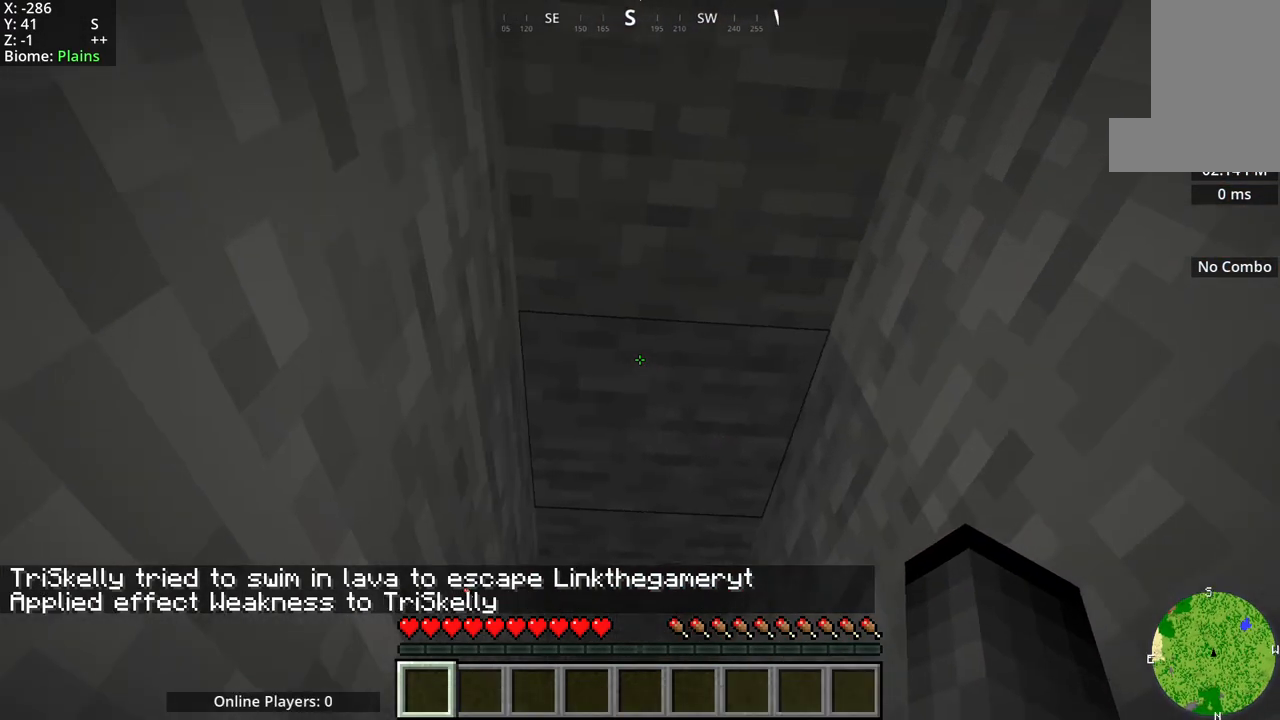
{"keys": [], "mouse": ["mb5"], "events": [[50, "mouse_mb5", "down"]]}
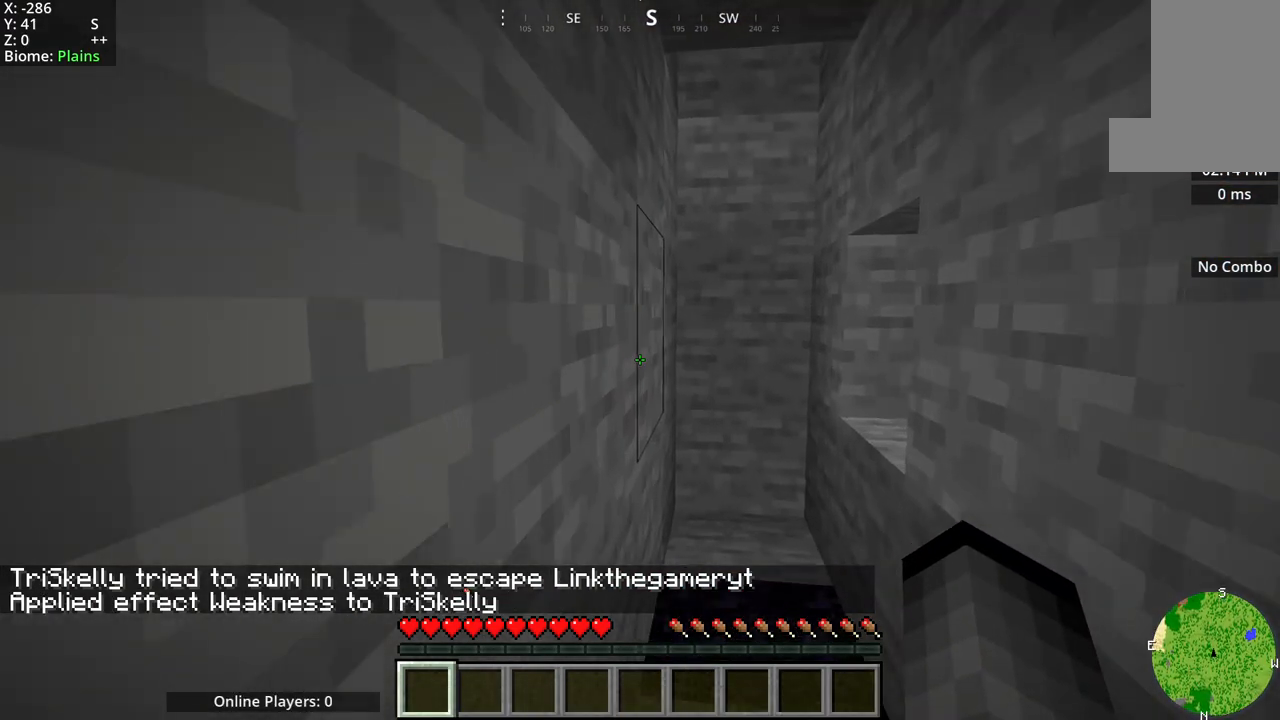
{"keys": [], "mouse": ["mb5"], "events": []}
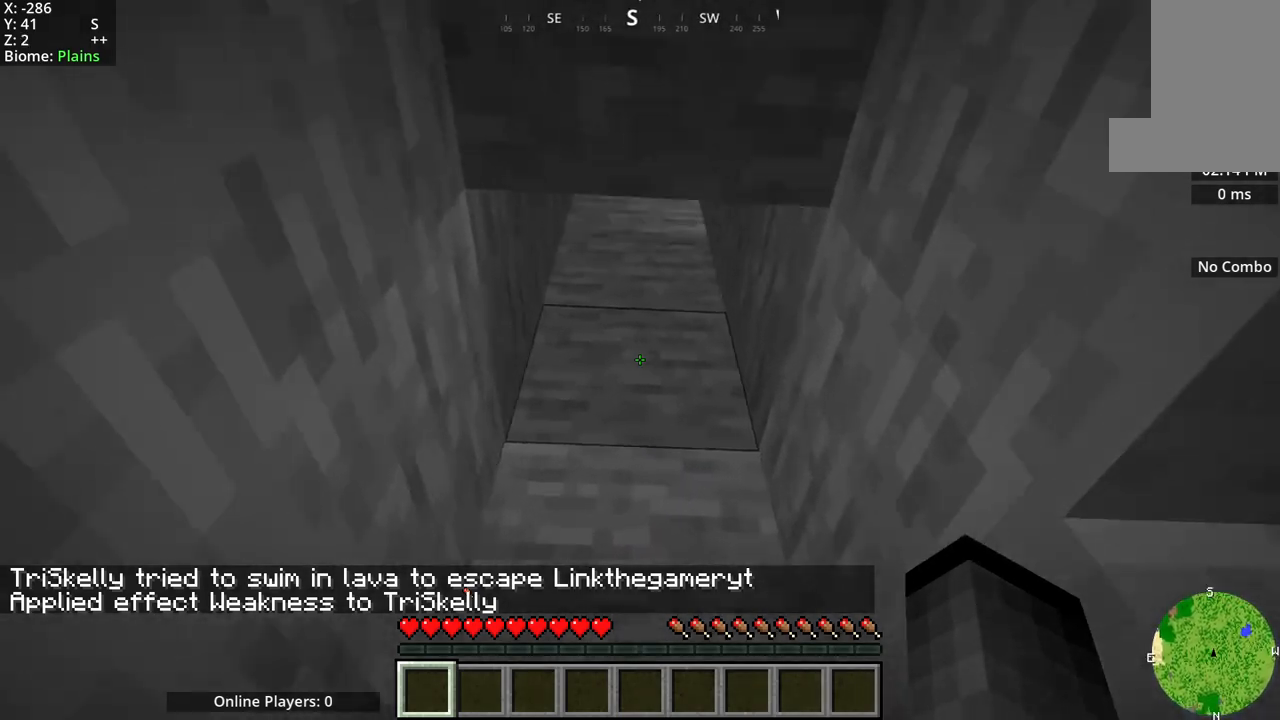
{"keys": ["w"], "mouse": [], "events": [[283, "w", "down"], [333, "mouse_mb5", "up"]]}
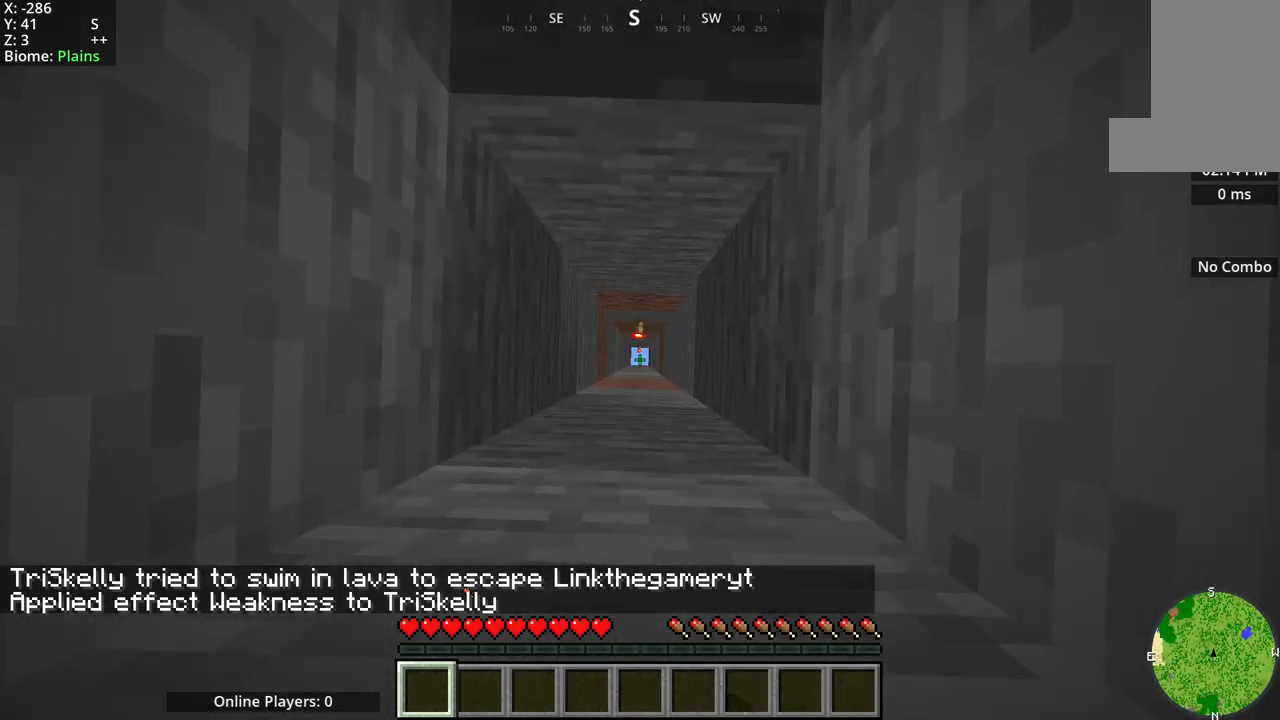
{"keys": ["w"], "mouse": [], "events": []}
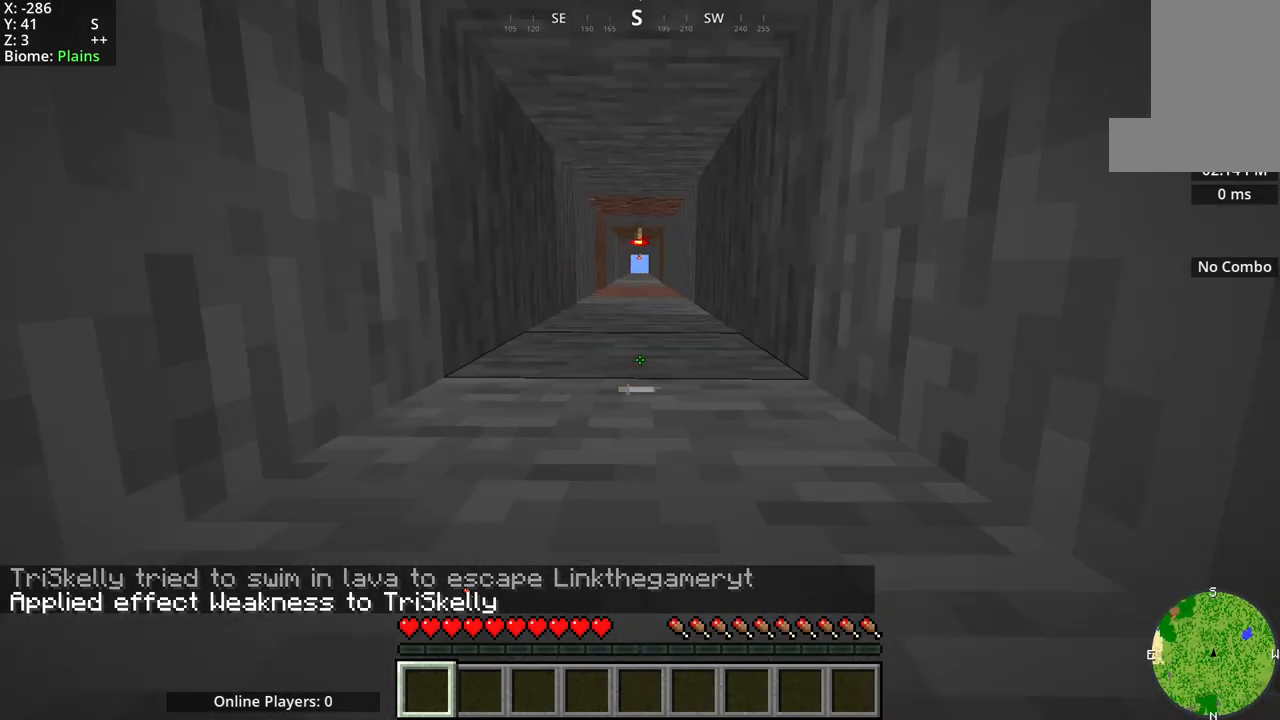
{"keys": ["w"], "mouse": [], "events": []}
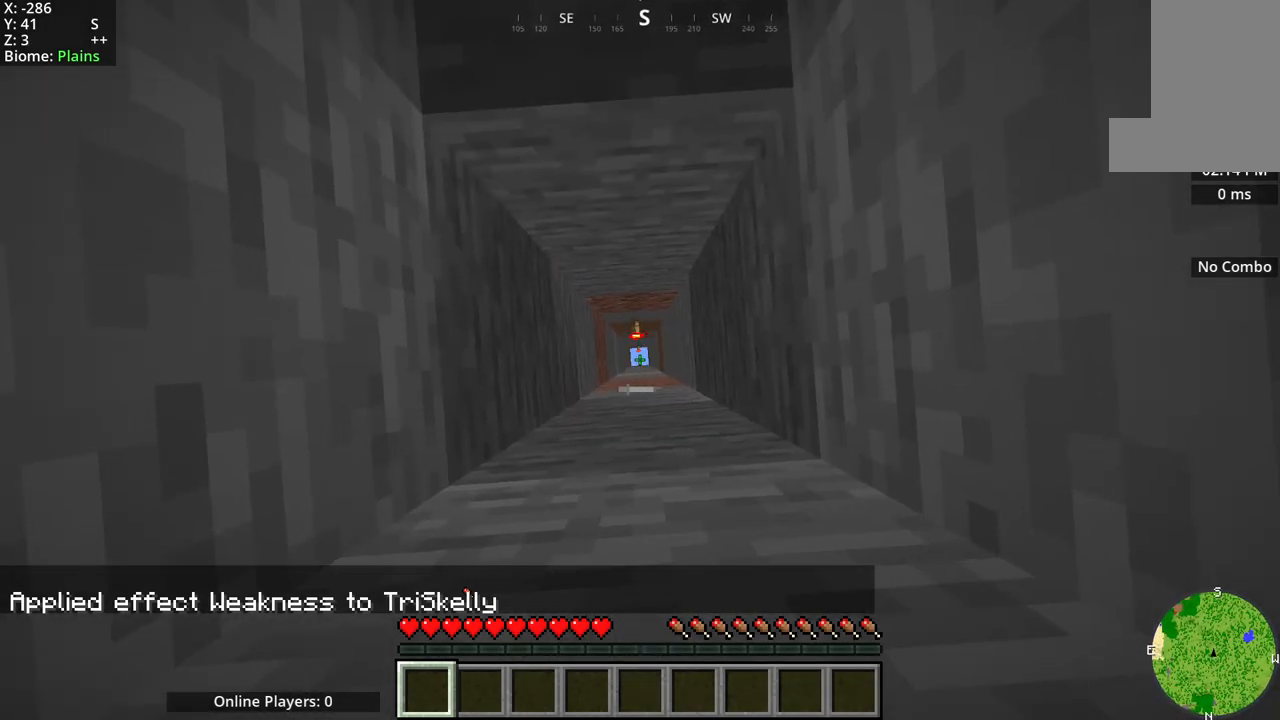
{"keys": ["w"], "mouse": [], "events": []}
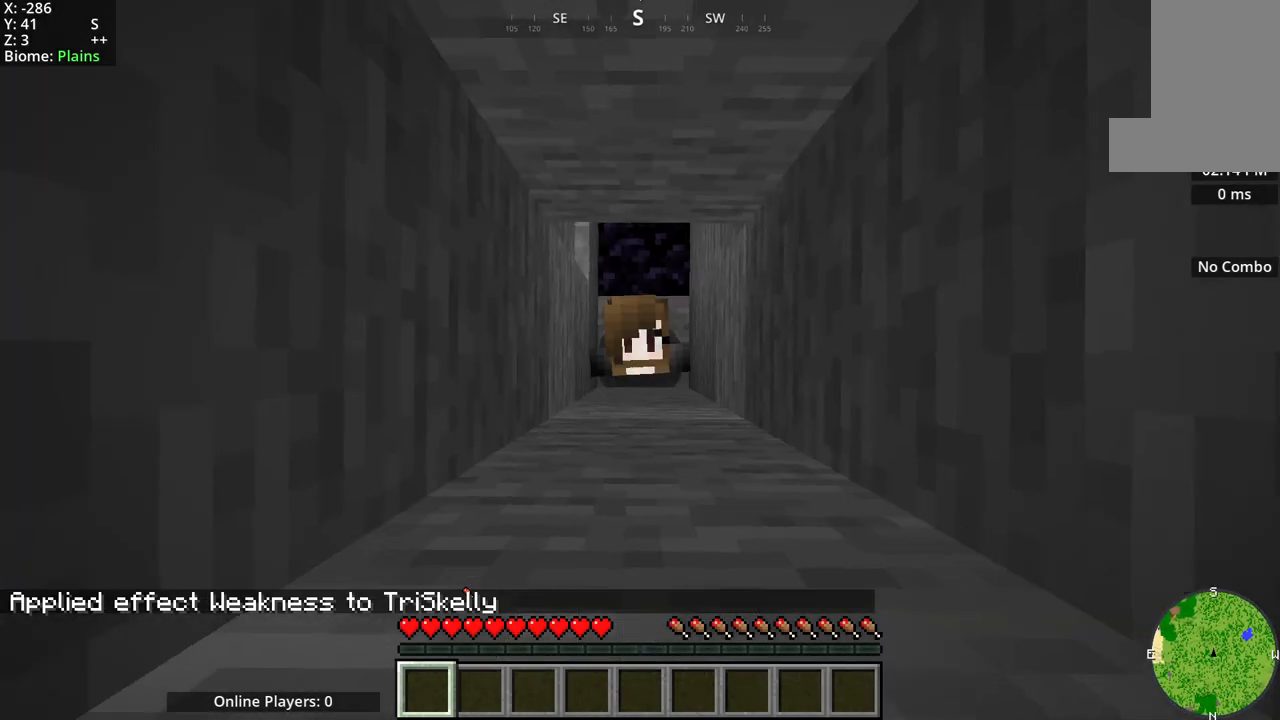
{"keys": ["w"], "mouse": [], "events": []}
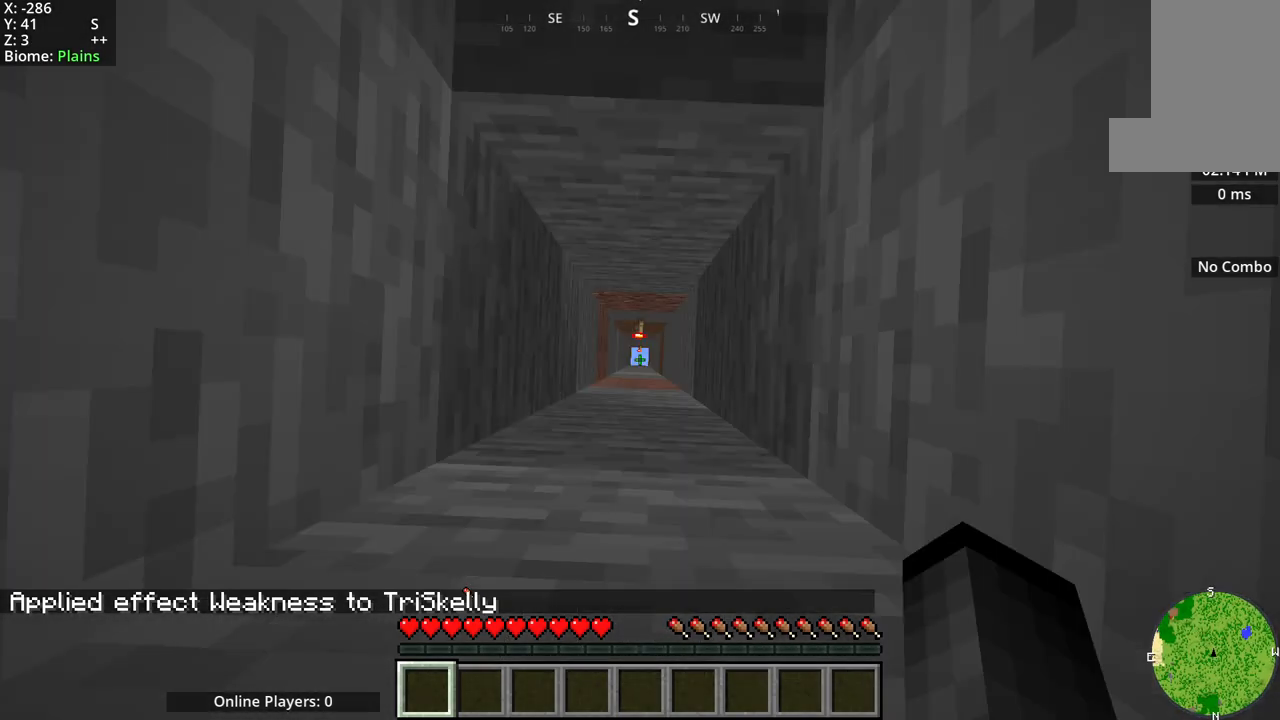
{"keys": ["w"], "mouse": [], "events": []}
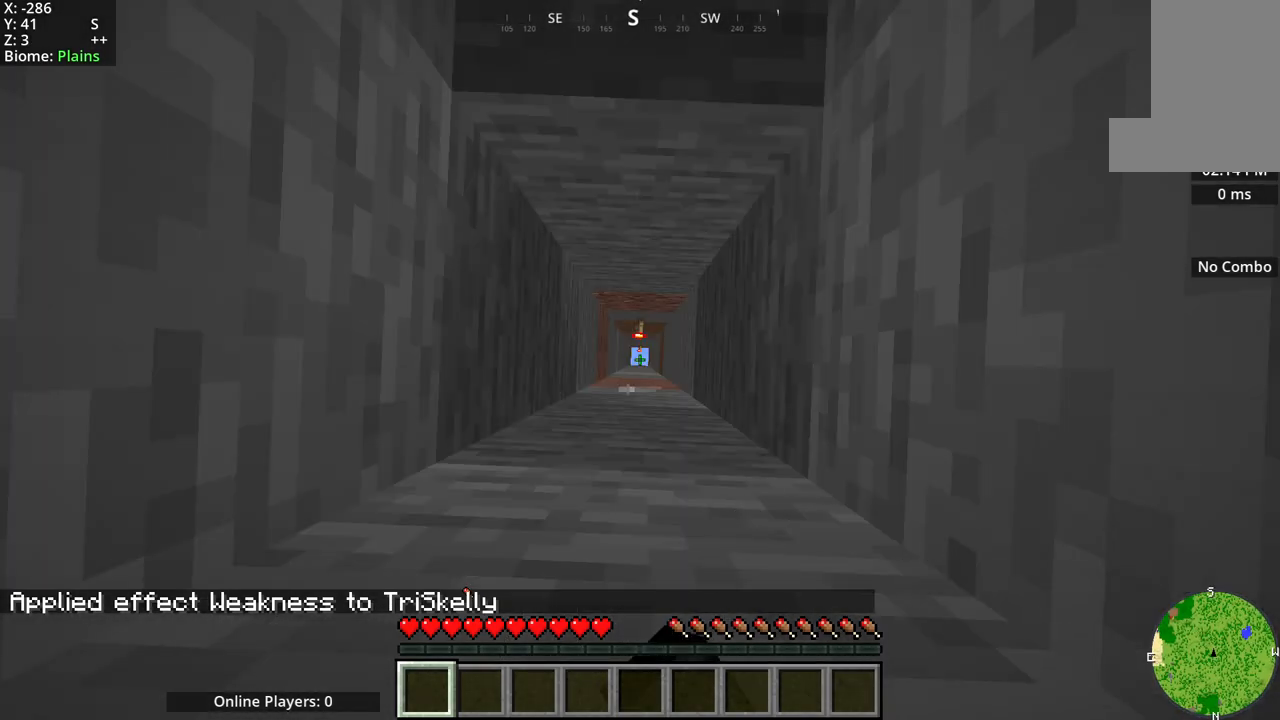
{"keys": ["w"], "mouse": [], "events": []}
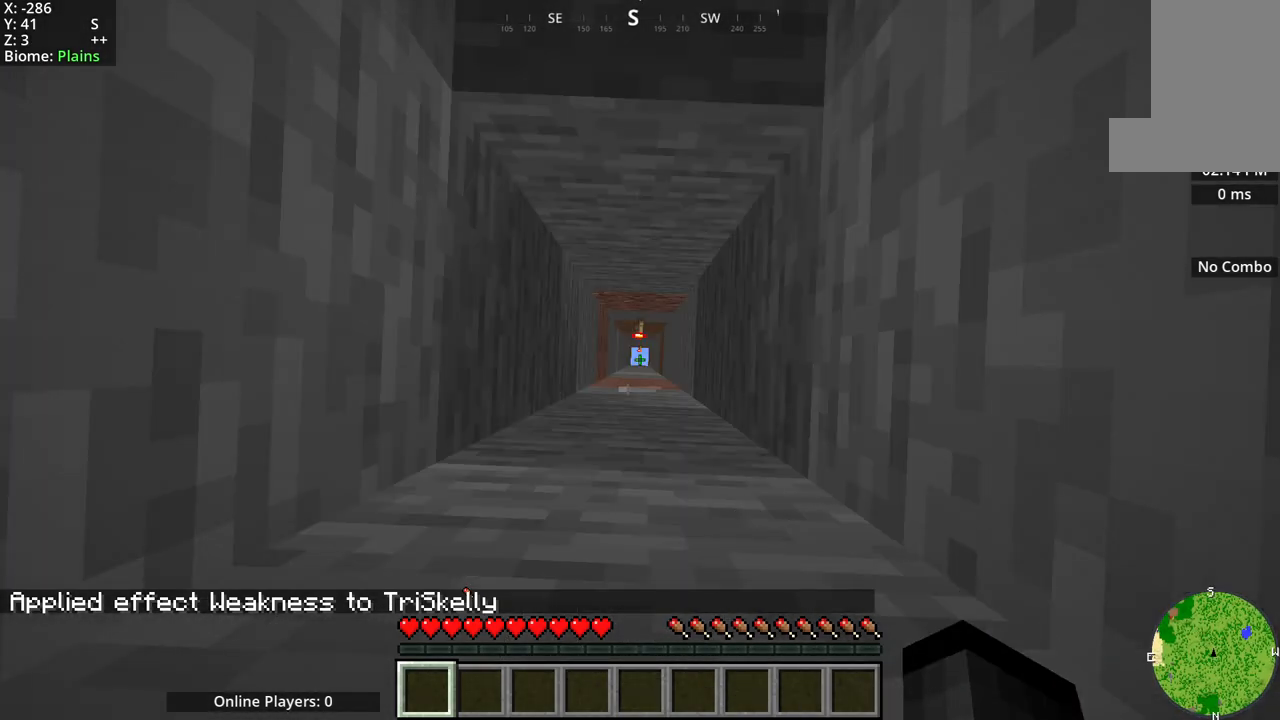
{"keys": ["w"], "mouse": [], "events": []}
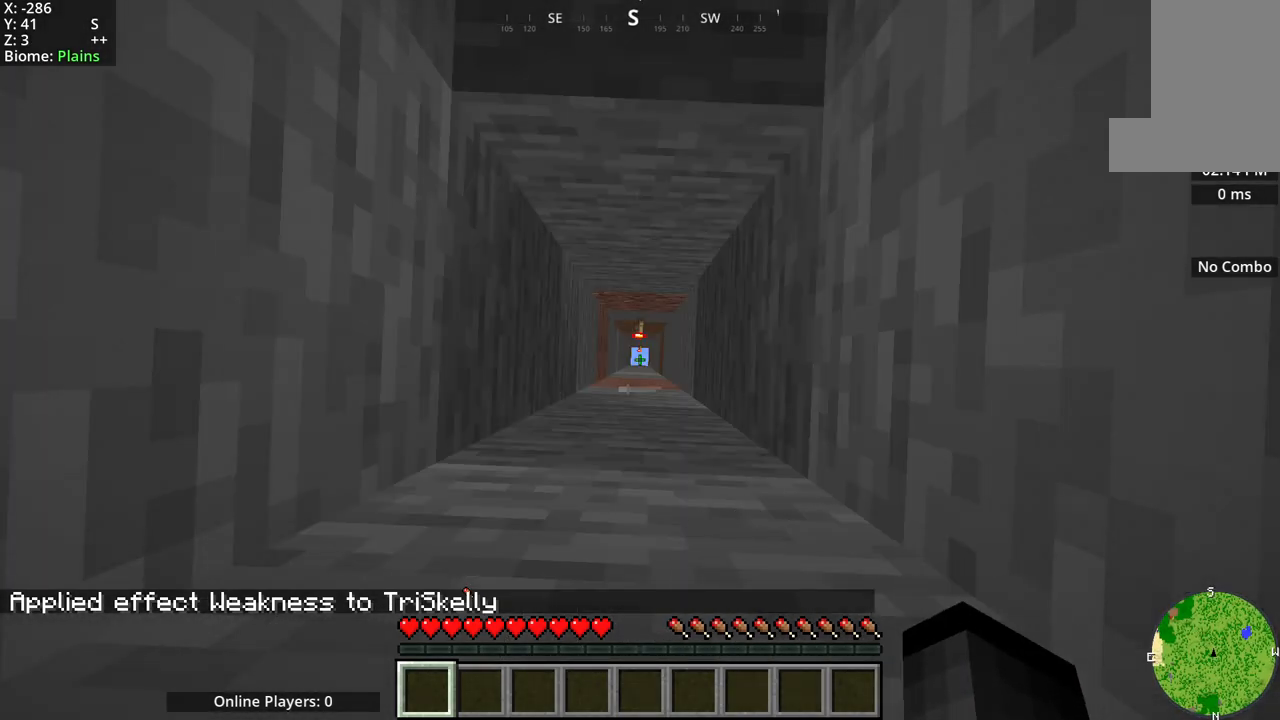
{"keys": ["w"], "mouse": [], "events": []}
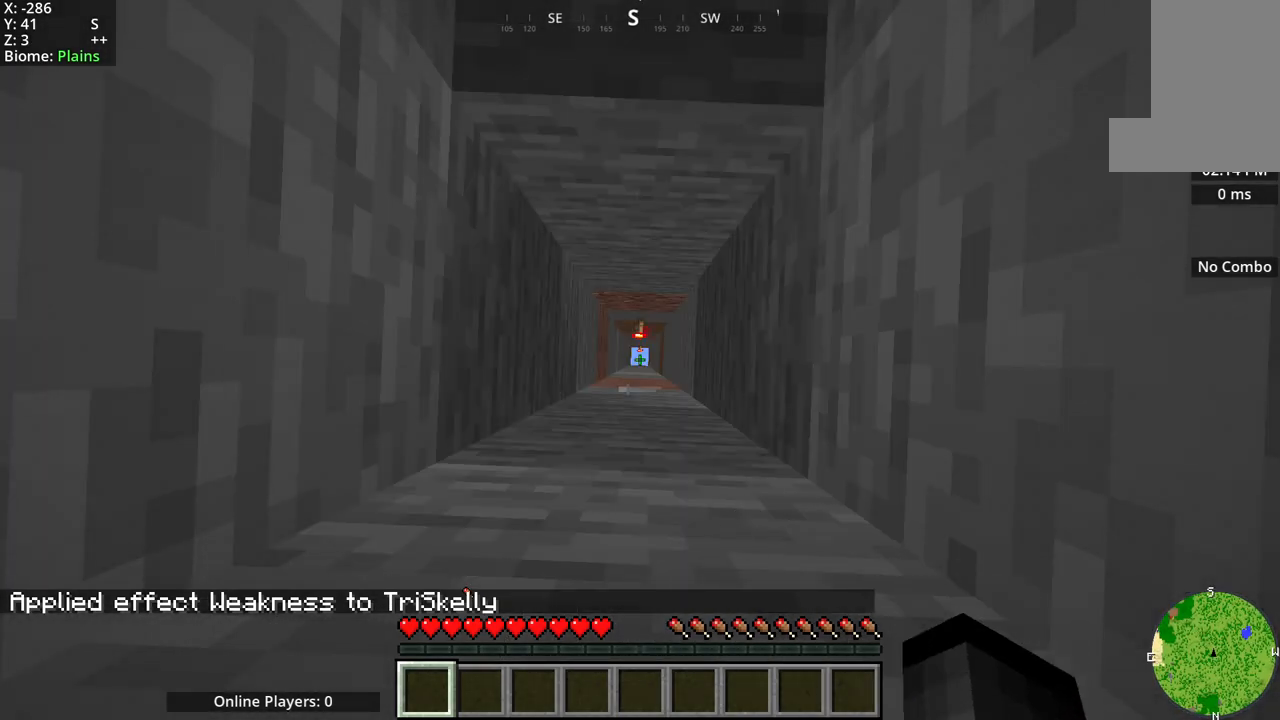
{"keys": ["w"], "mouse": [], "events": []}
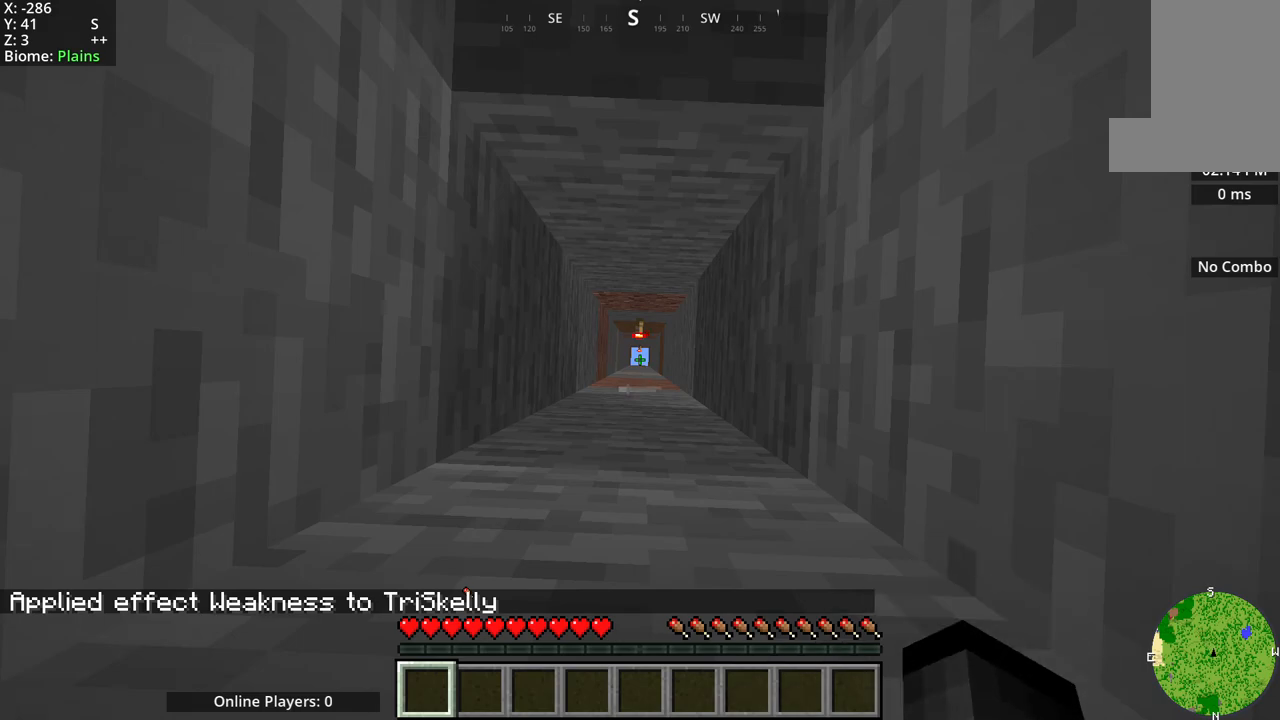
{"keys": ["w"], "mouse": [], "events": []}
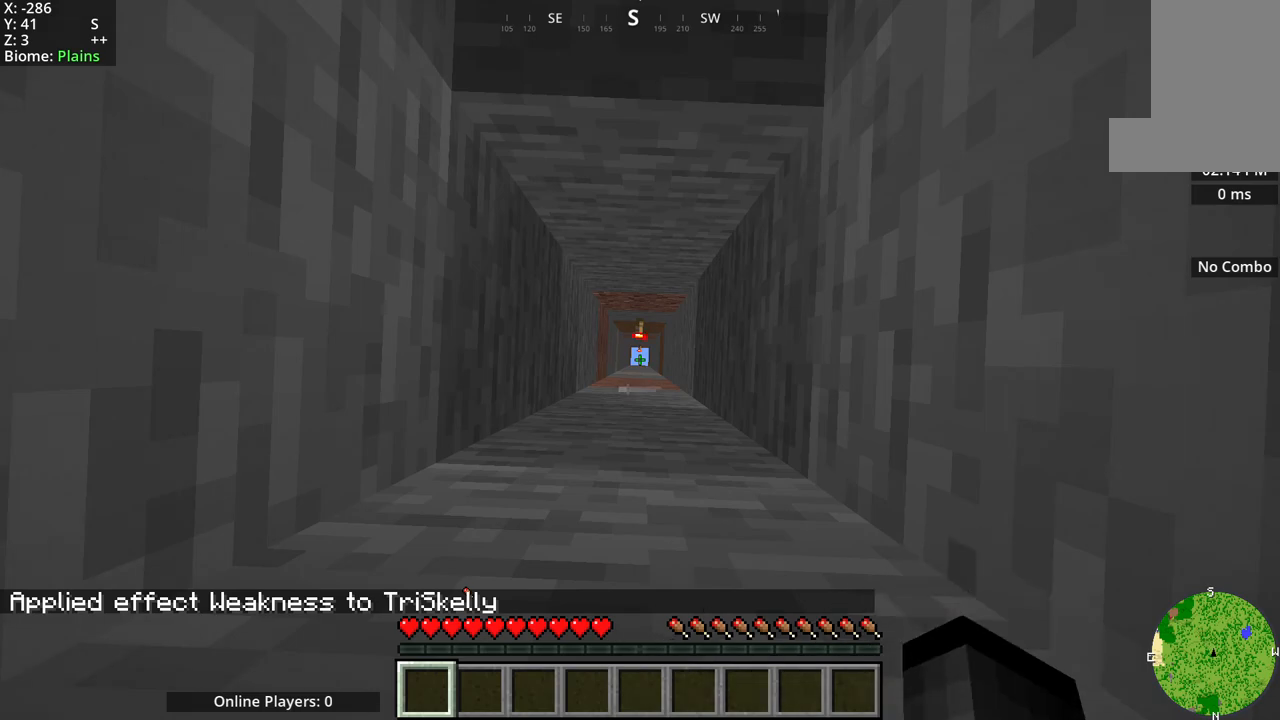
{"keys": ["w"], "mouse": [], "events": []}
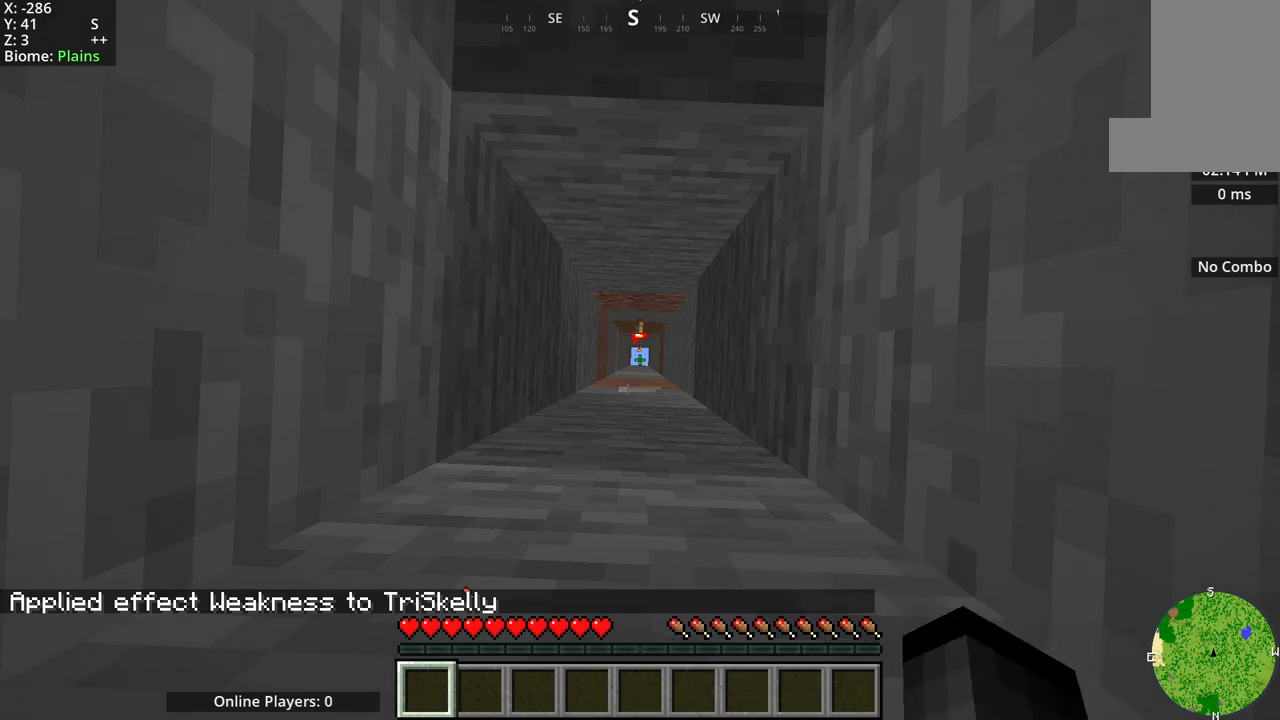
{"keys": ["w"], "mouse": [], "events": []}
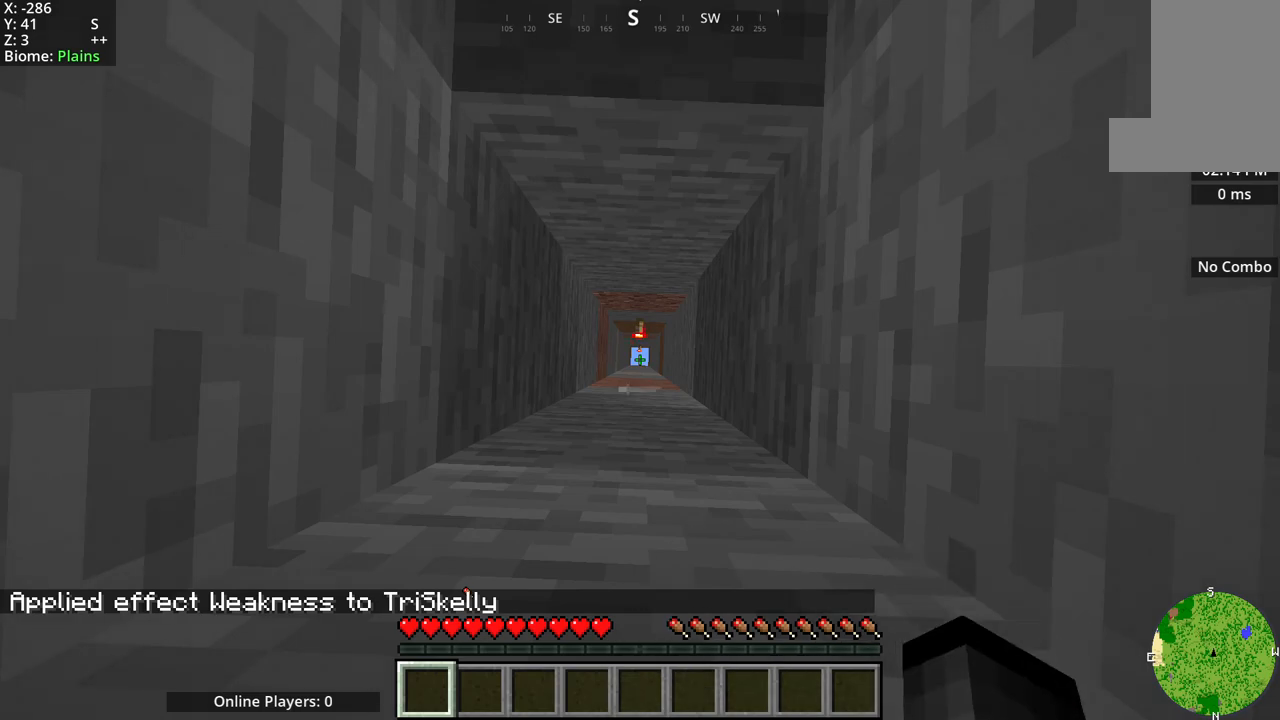
{"keys": ["w"], "mouse": [], "events": []}
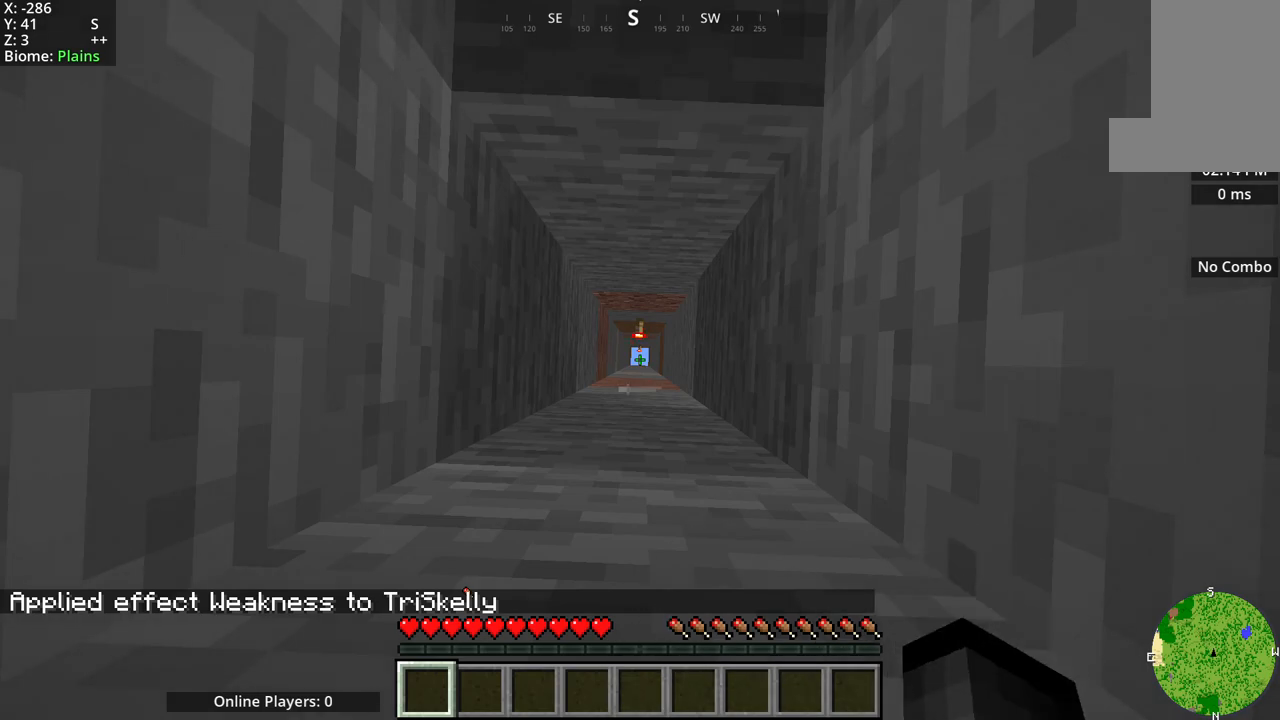
{"keys": ["w"], "mouse": [], "events": []}
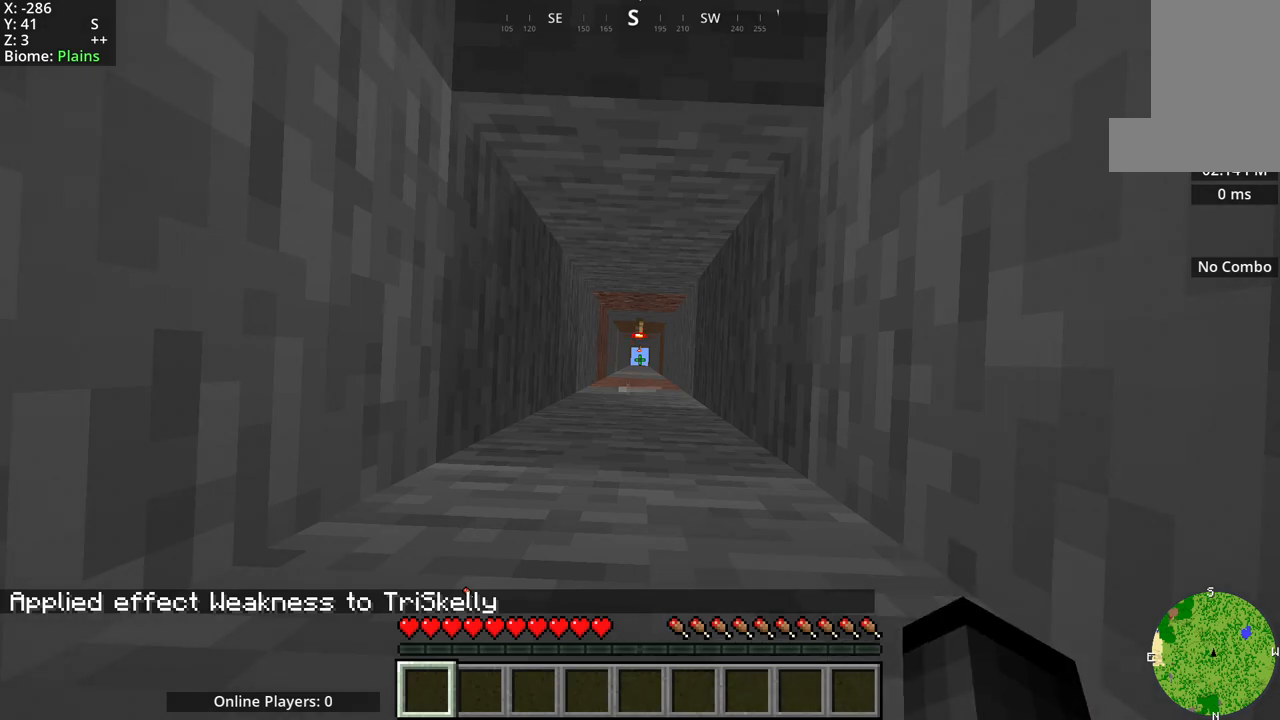
{"keys": ["w"], "mouse": [], "events": []}
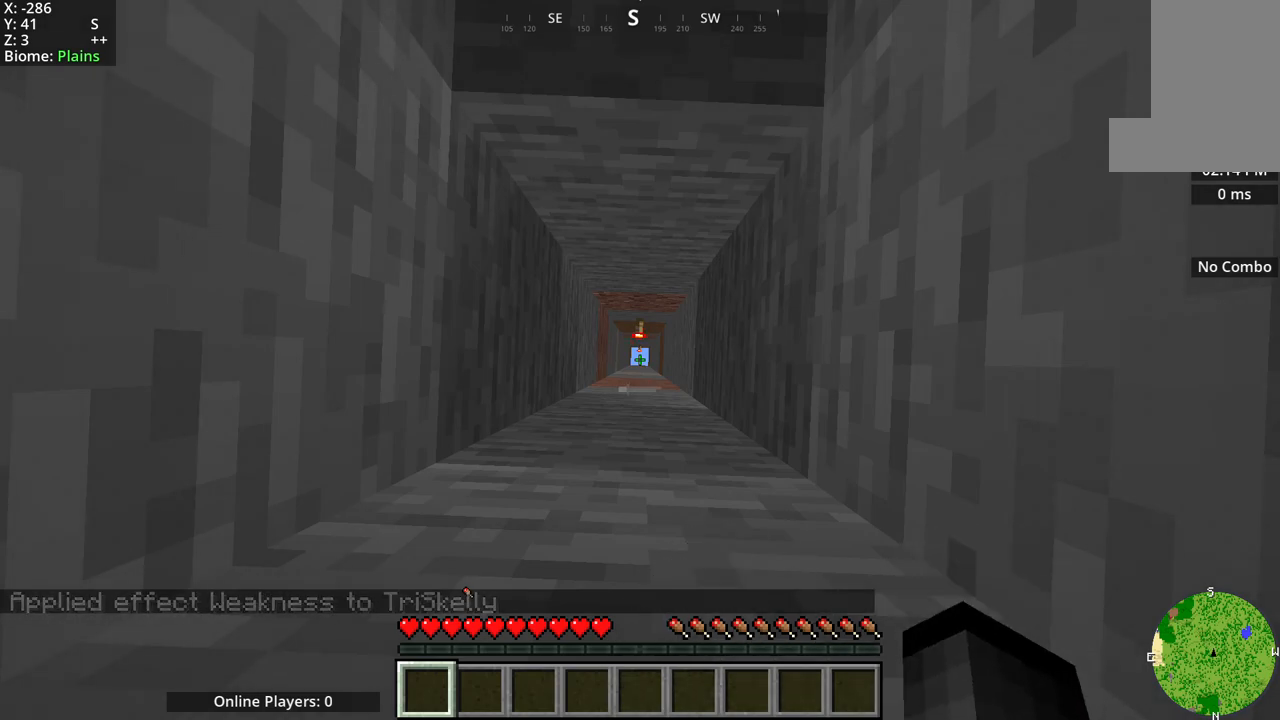
{"keys": ["w"], "mouse": [], "events": []}
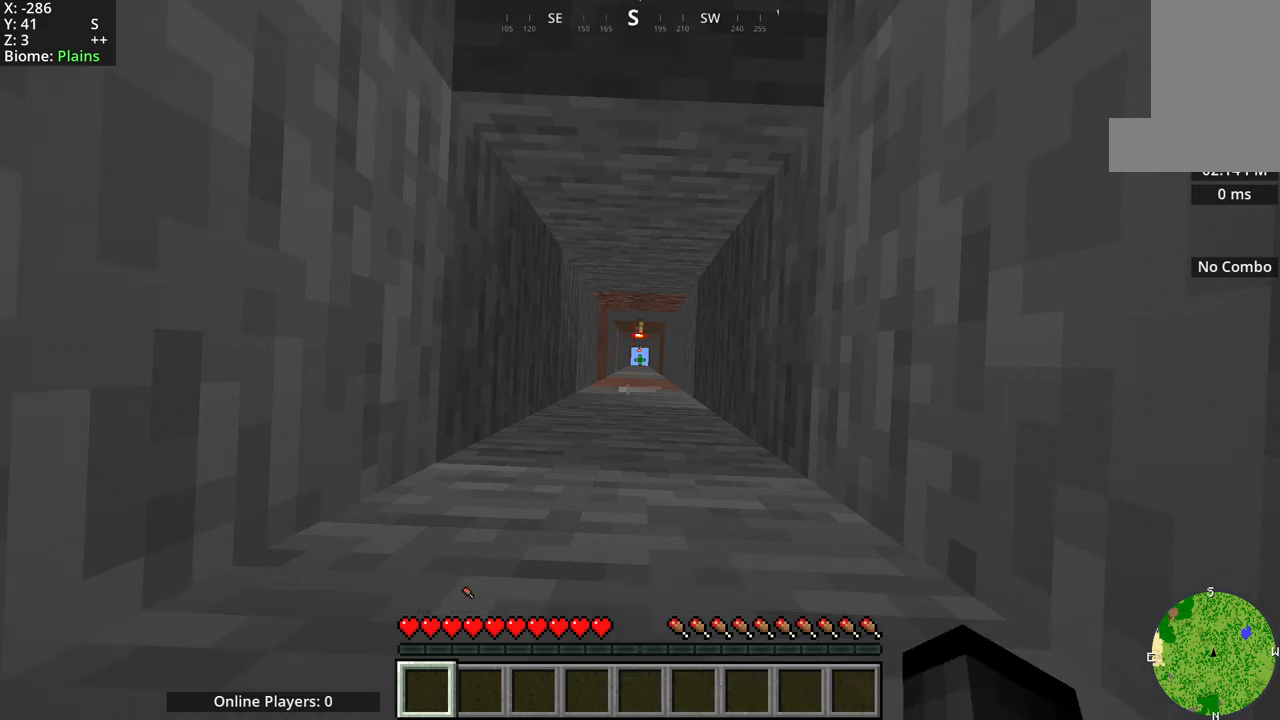
{"keys": ["w"], "mouse": [], "events": []}
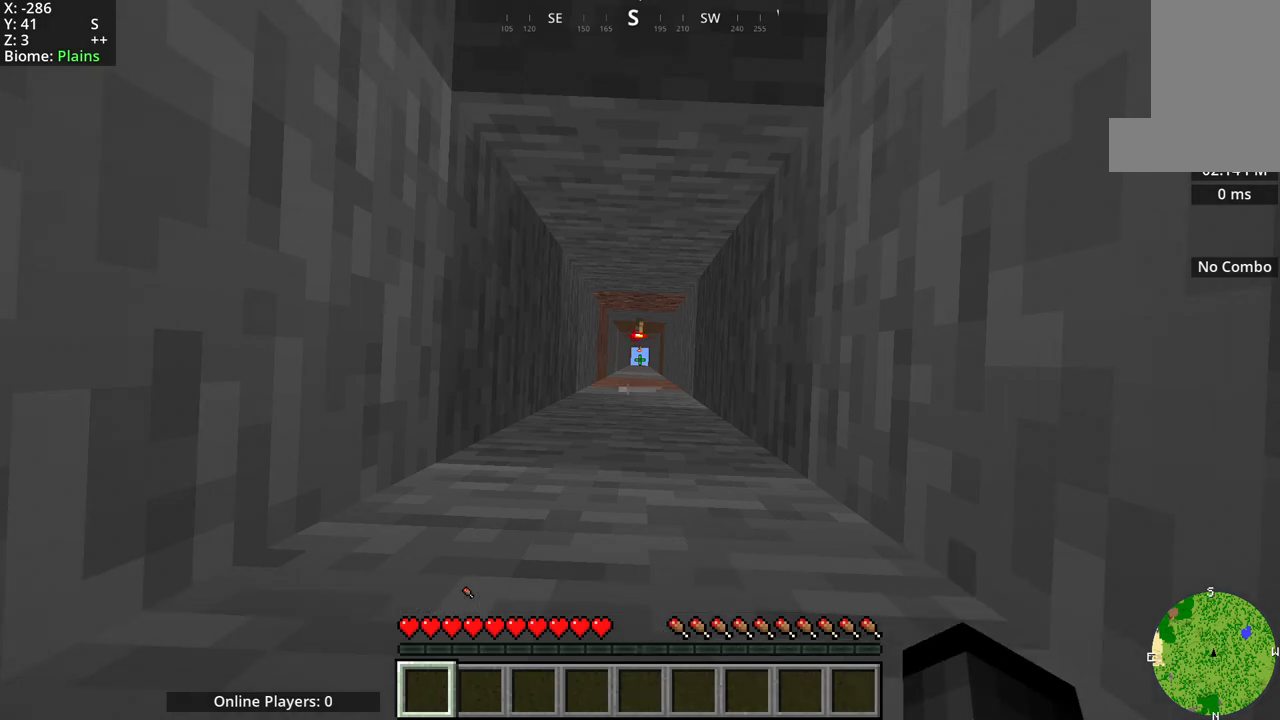
{"keys": ["w"], "mouse": [], "events": []}
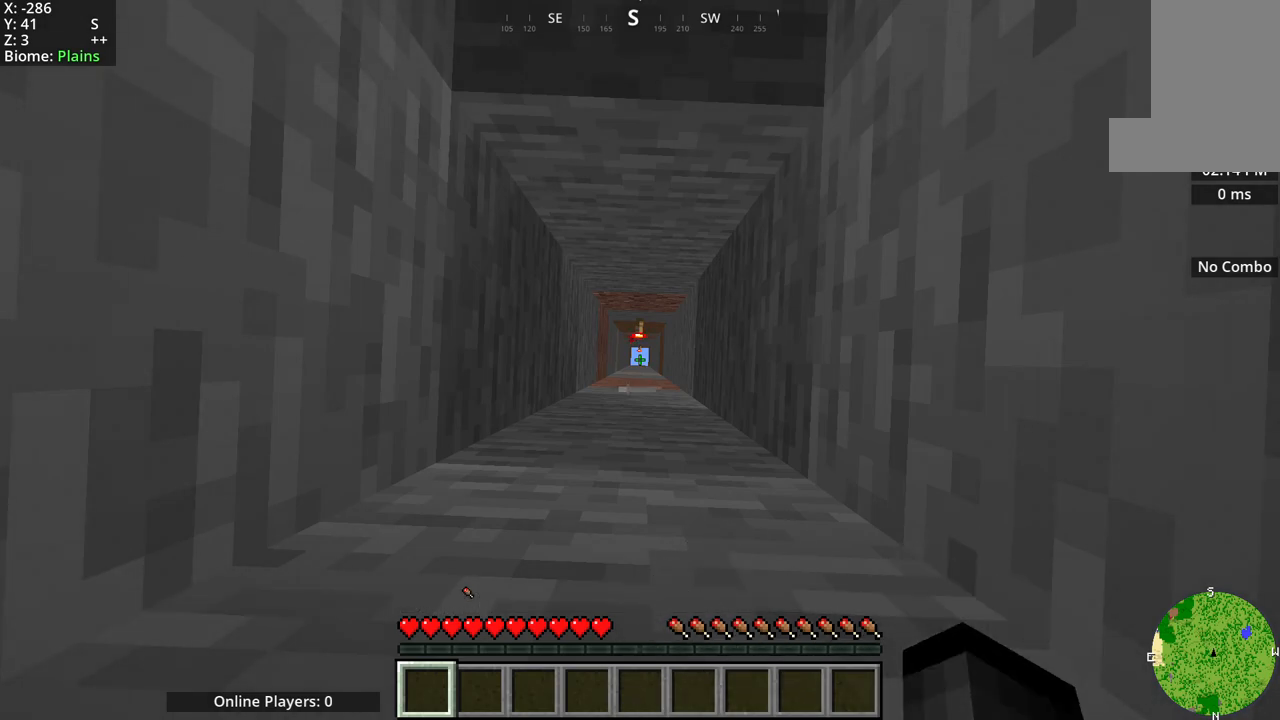
{"keys": ["w"], "mouse": [], "events": []}
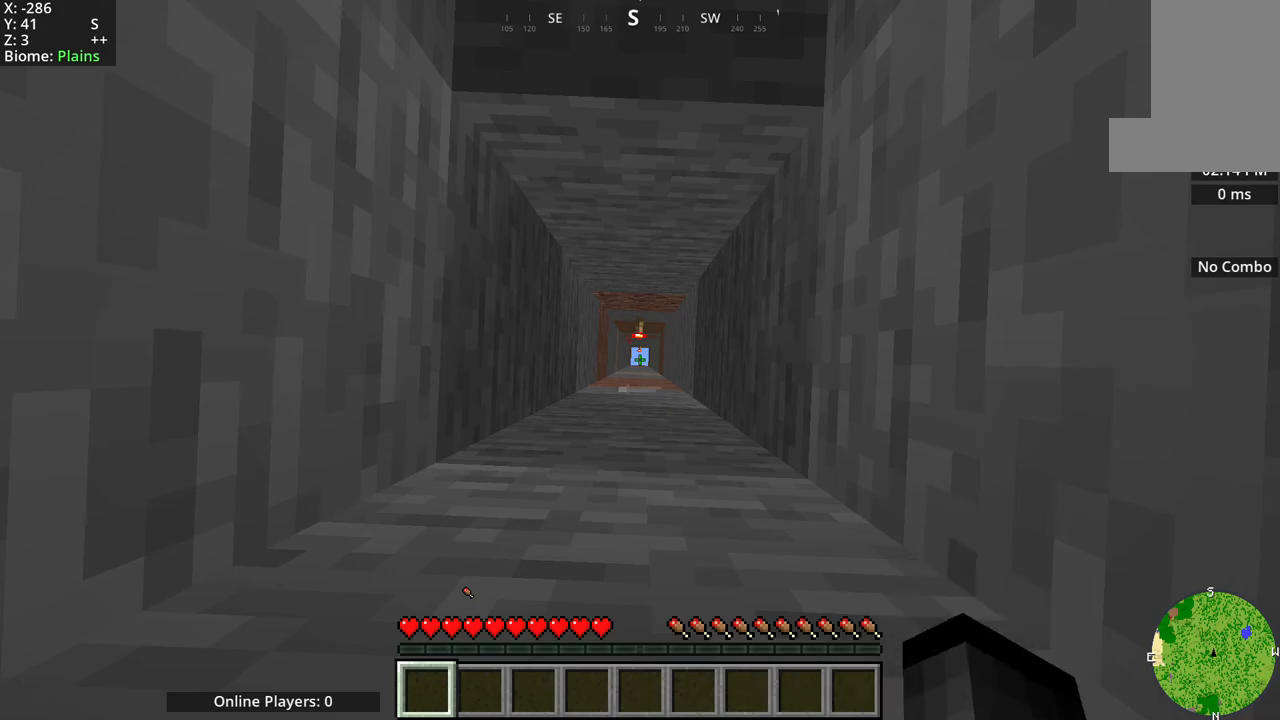
{"keys": ["w"], "mouse": [], "events": []}
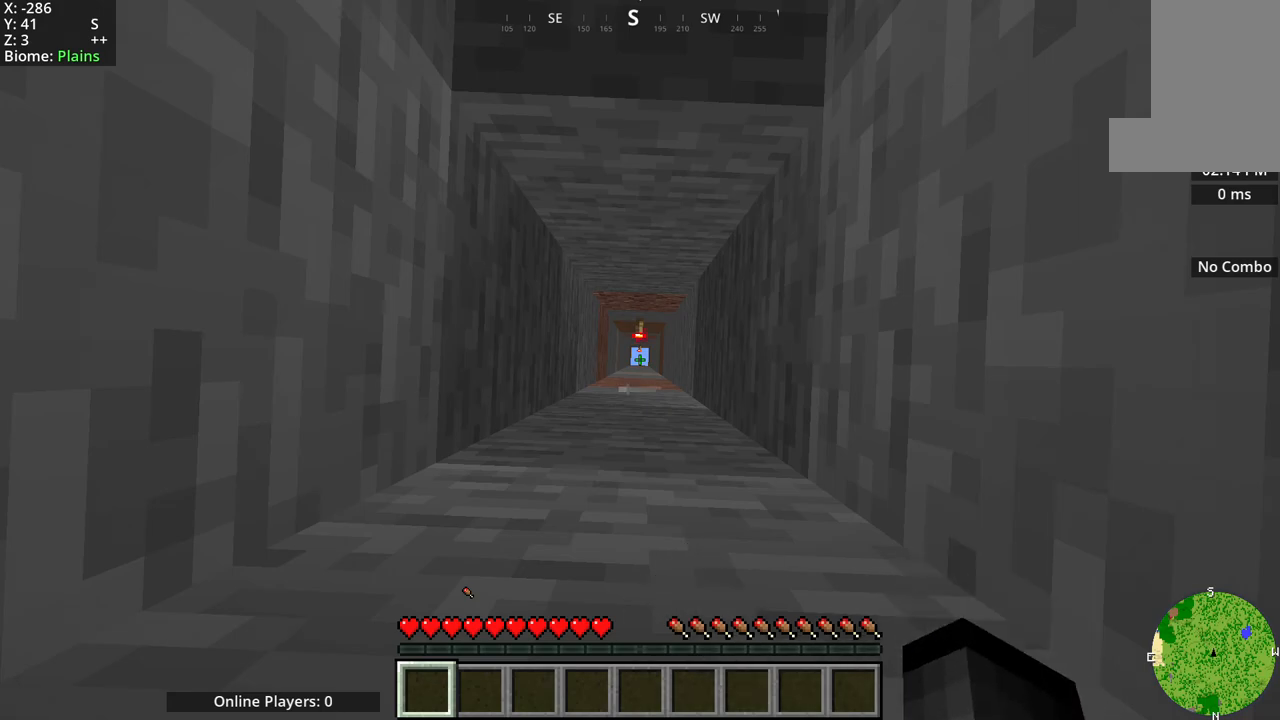
{"keys": ["w"], "mouse": [], "events": []}
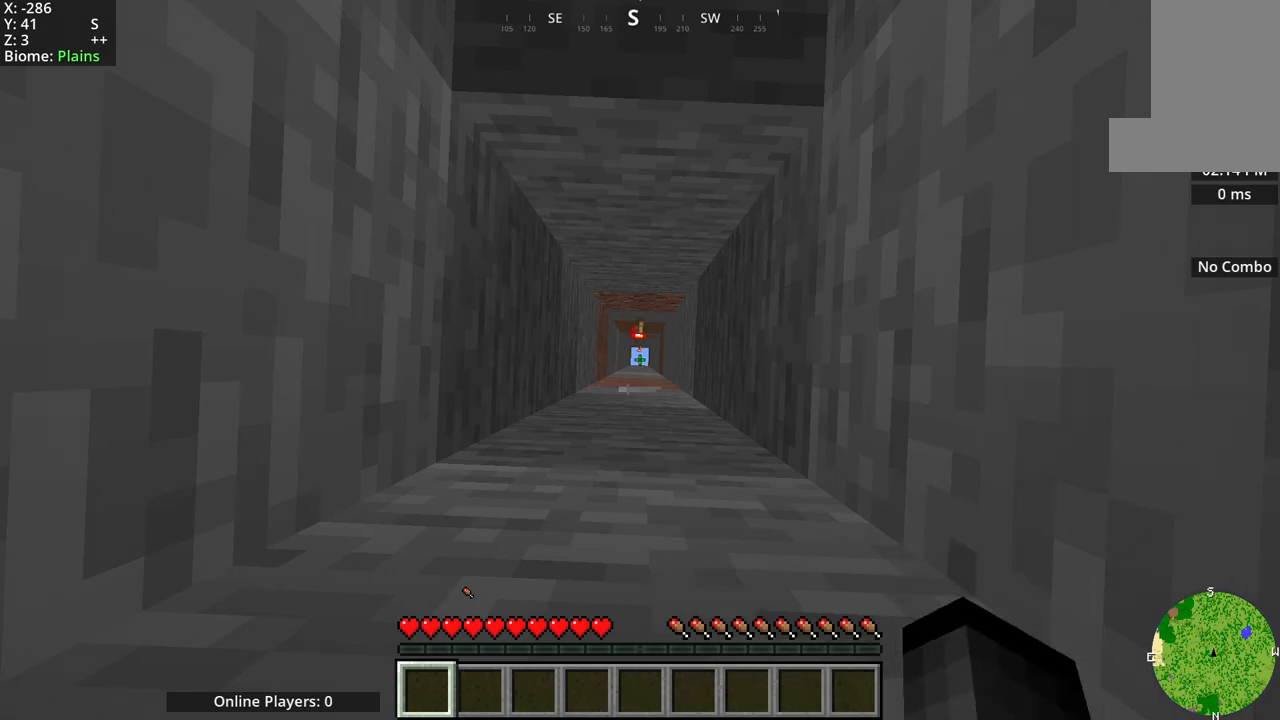
{"keys": ["w"], "mouse": [], "events": []}
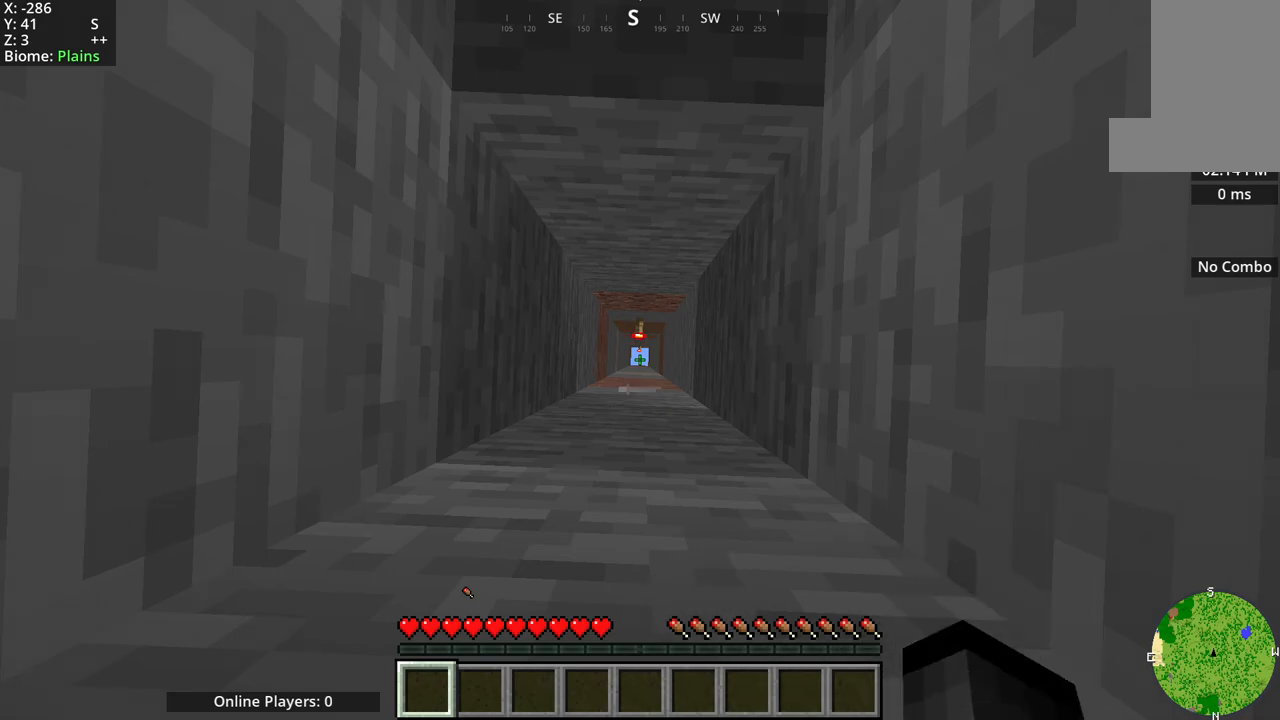
{"keys": ["w"], "mouse": [], "events": []}